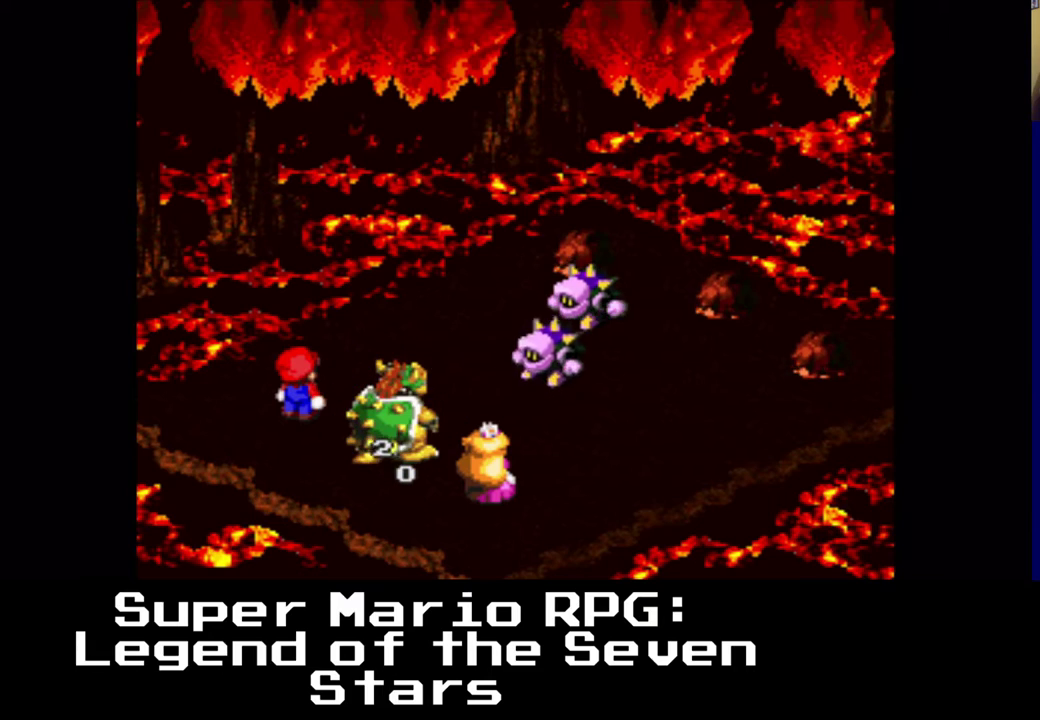
Gameplay with a controller (Xbox layout); each line is a JSON object with the inputs held at the frame after it. "events" lists button and stick changes between this image and that frame as [ms after this image, input, new state], when the widget could be followed in between. Not read: L3 R3 right_stick.
{"buttons": [], "left_stick": "center", "events": []}
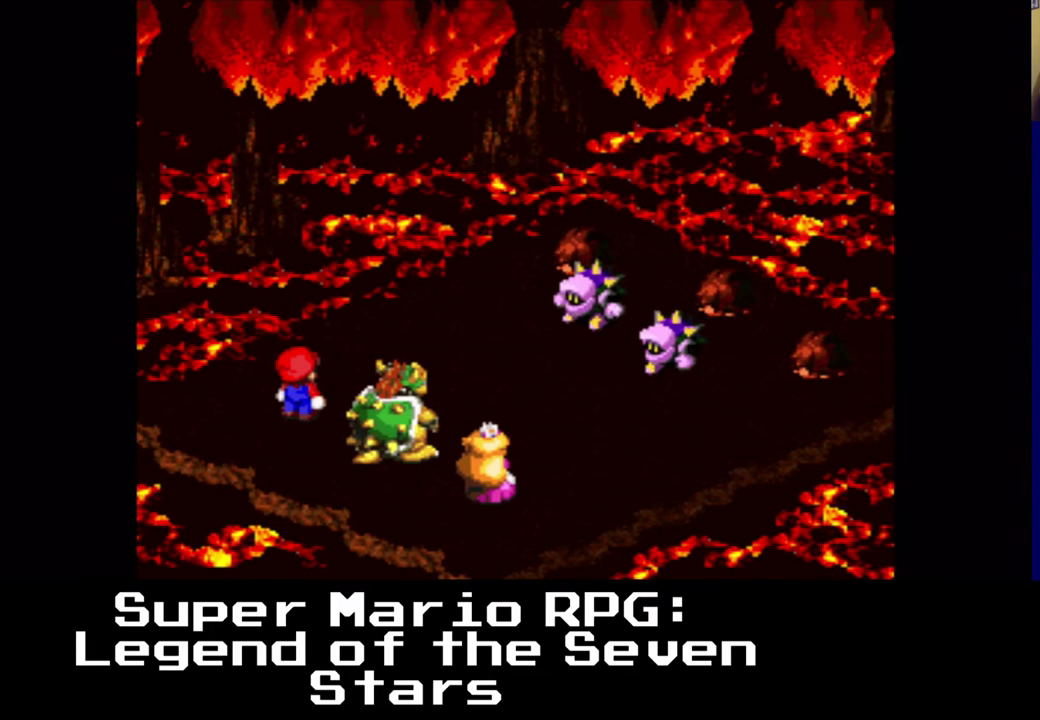
{"buttons": [], "left_stick": "center", "events": []}
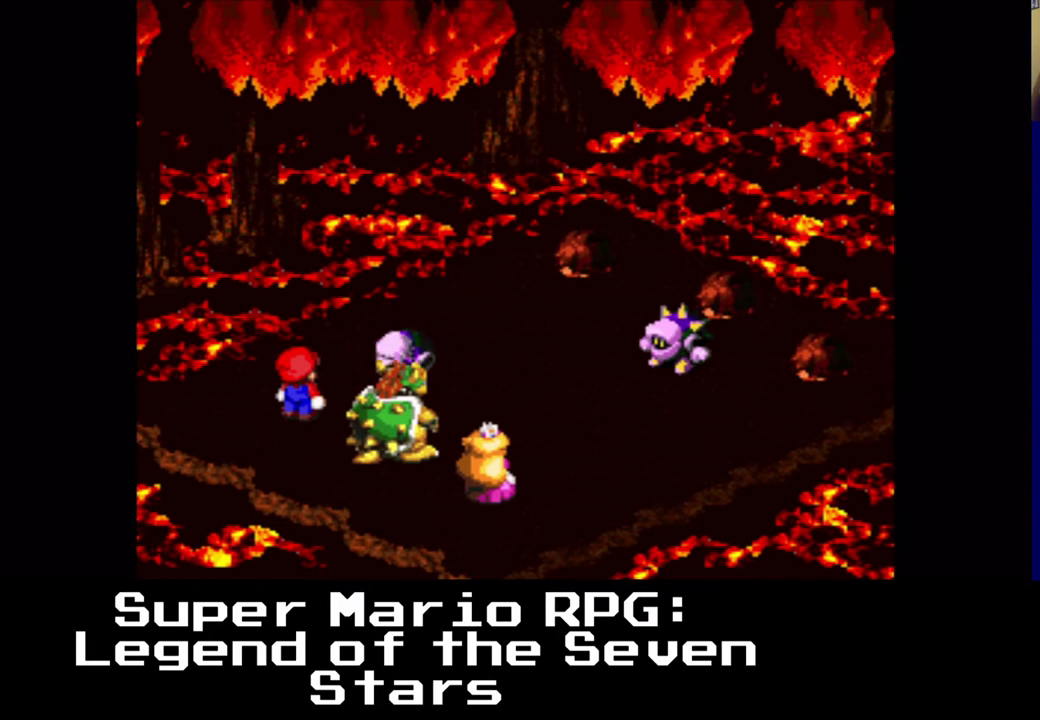
{"buttons": [], "left_stick": "center", "events": [[233, "B", "down"], [417, "B", "up"]]}
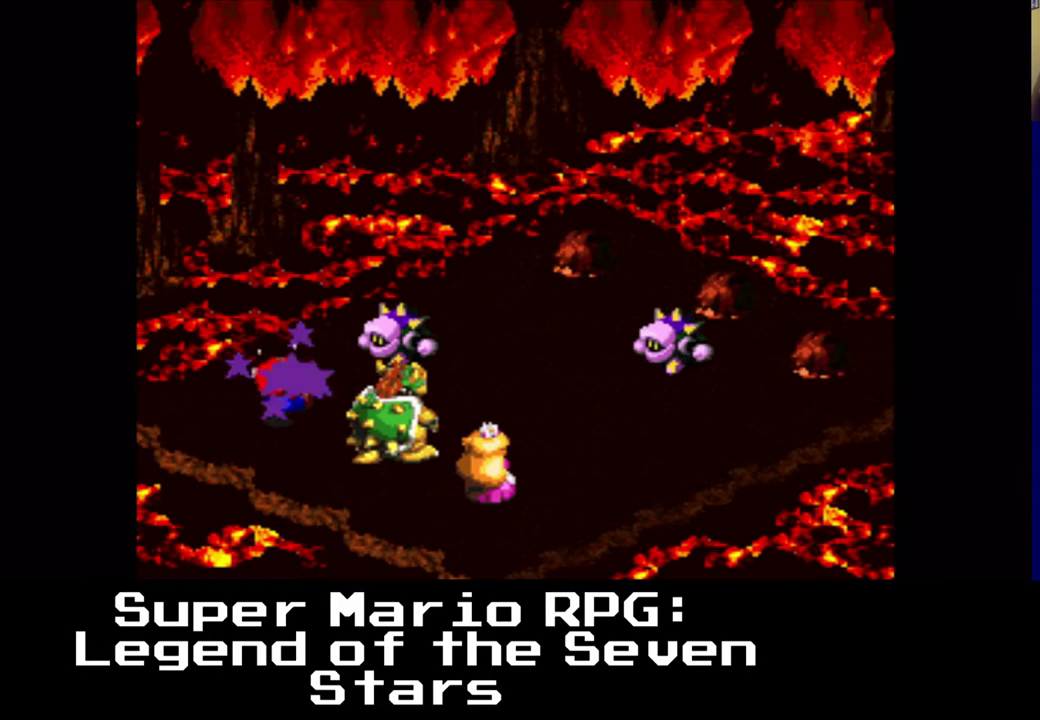
{"buttons": [], "left_stick": "center", "events": []}
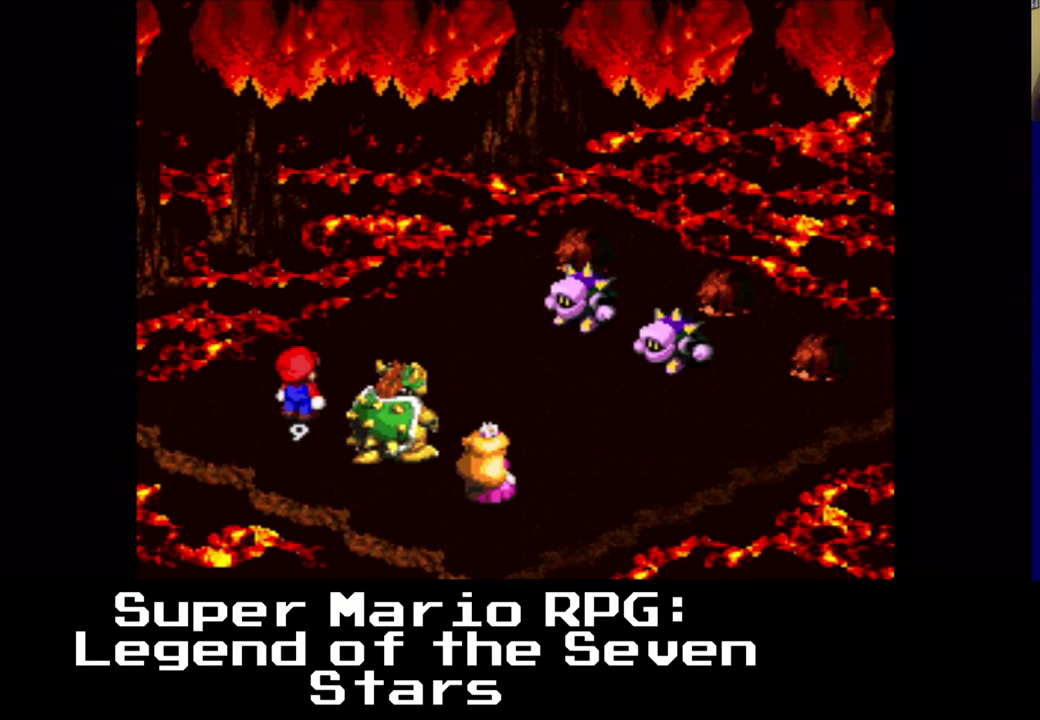
{"buttons": [], "left_stick": "center", "events": []}
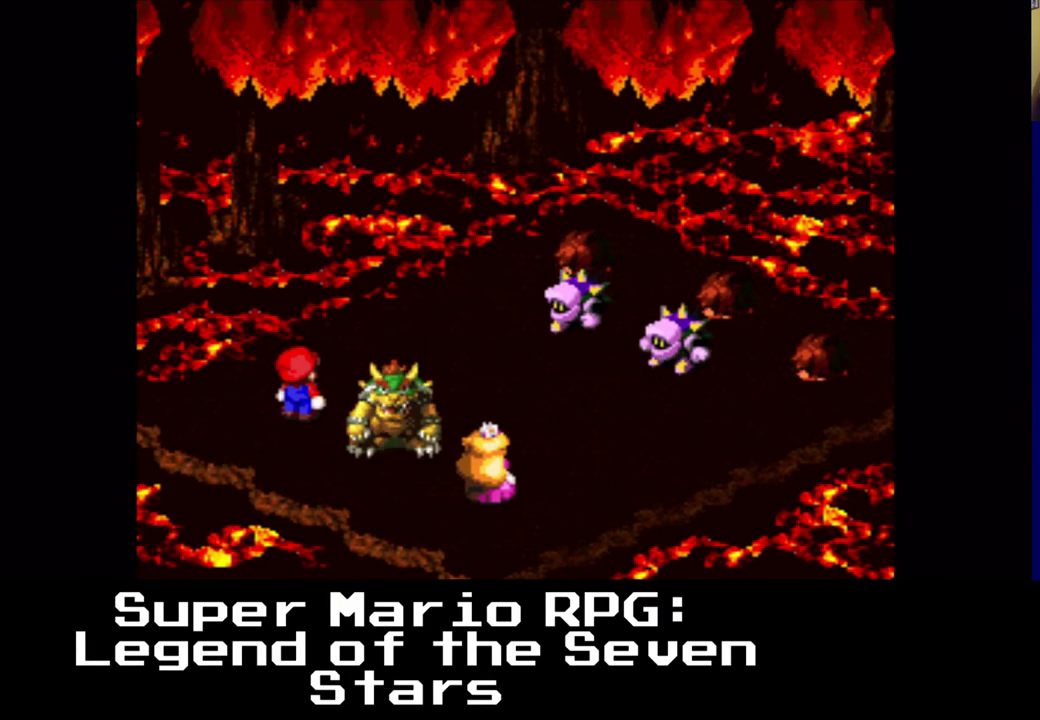
{"buttons": [], "left_stick": "center", "events": []}
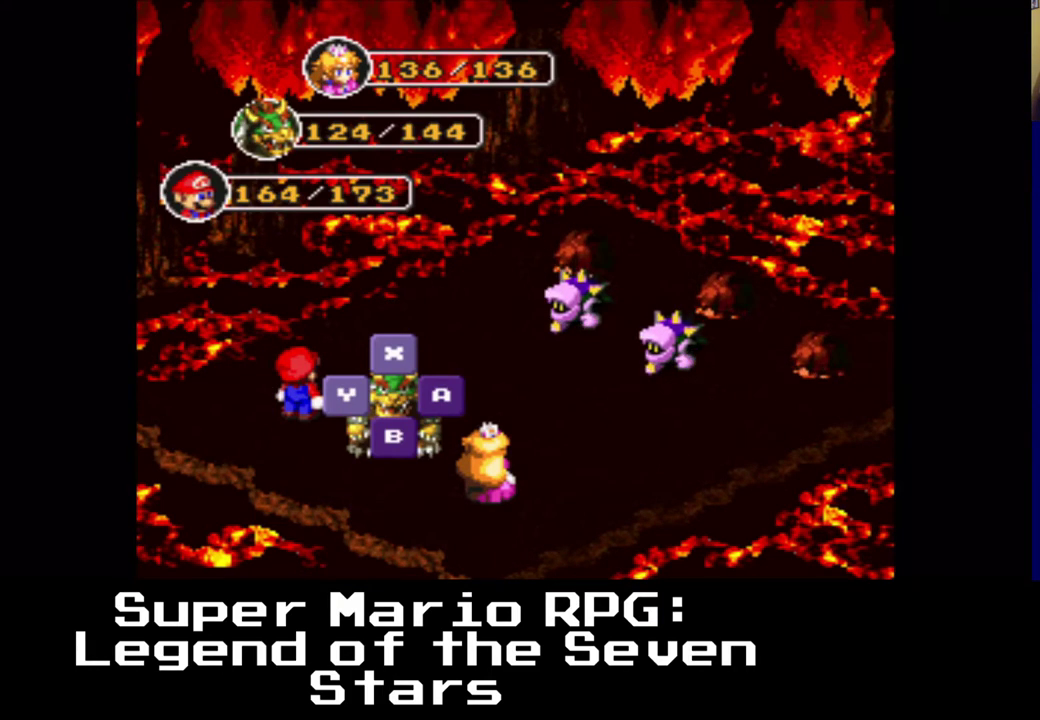
{"buttons": [], "left_stick": "center", "events": []}
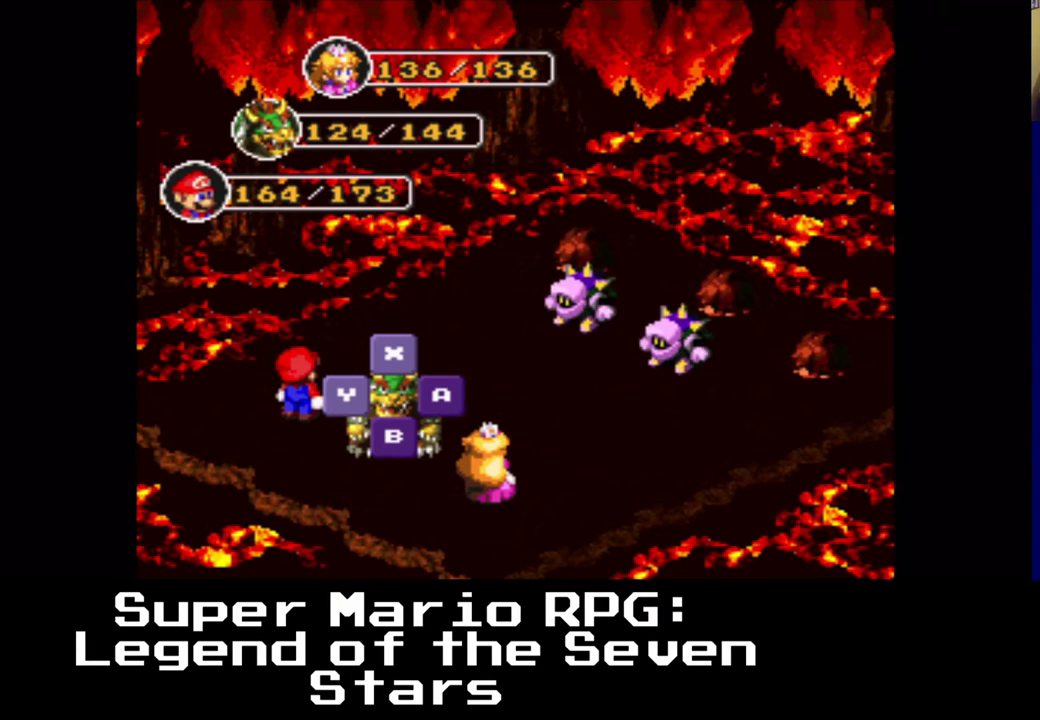
{"buttons": [], "left_stick": "center", "events": [[83, "X", "down"], [200, "X", "up"]]}
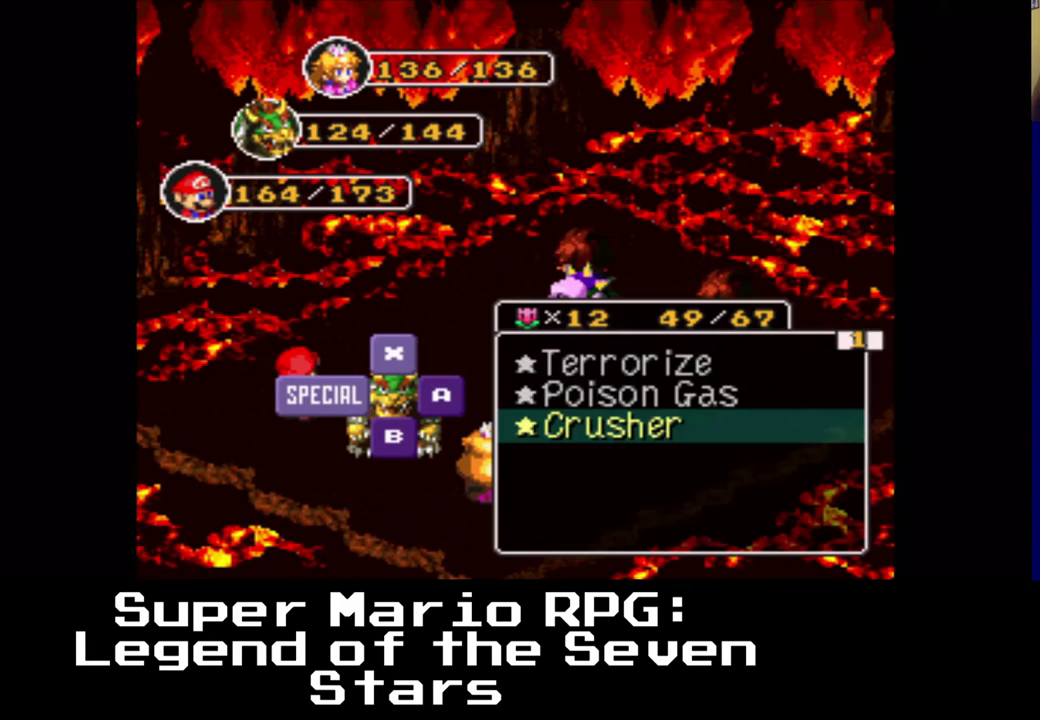
{"buttons": [], "left_stick": "center", "events": []}
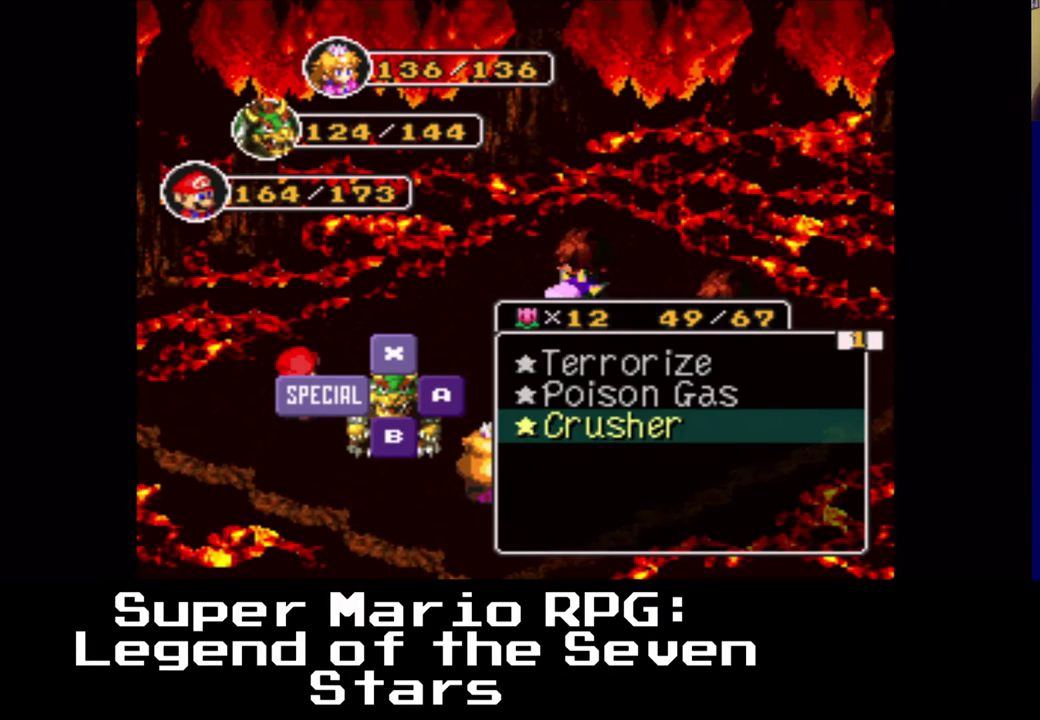
{"buttons": [], "left_stick": "center", "events": []}
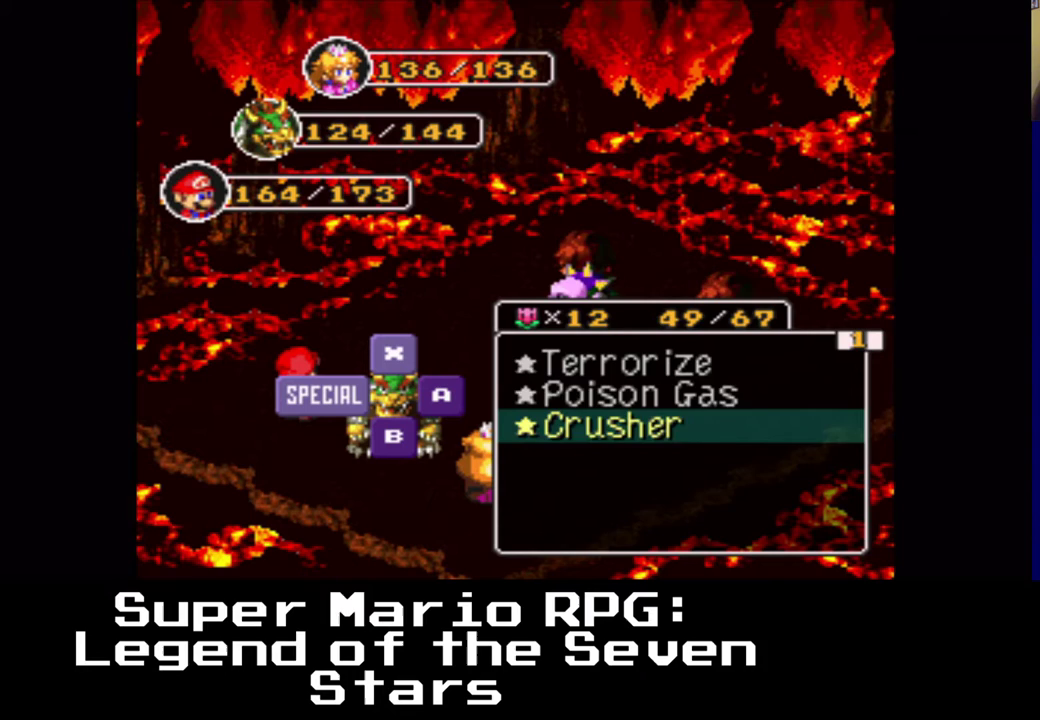
{"buttons": [], "left_stick": "center", "events": [[67, "DPAD_UP", "down"], [150, "DPAD_UP", "up"], [367, "X", "down"], [483, "X", "up"]]}
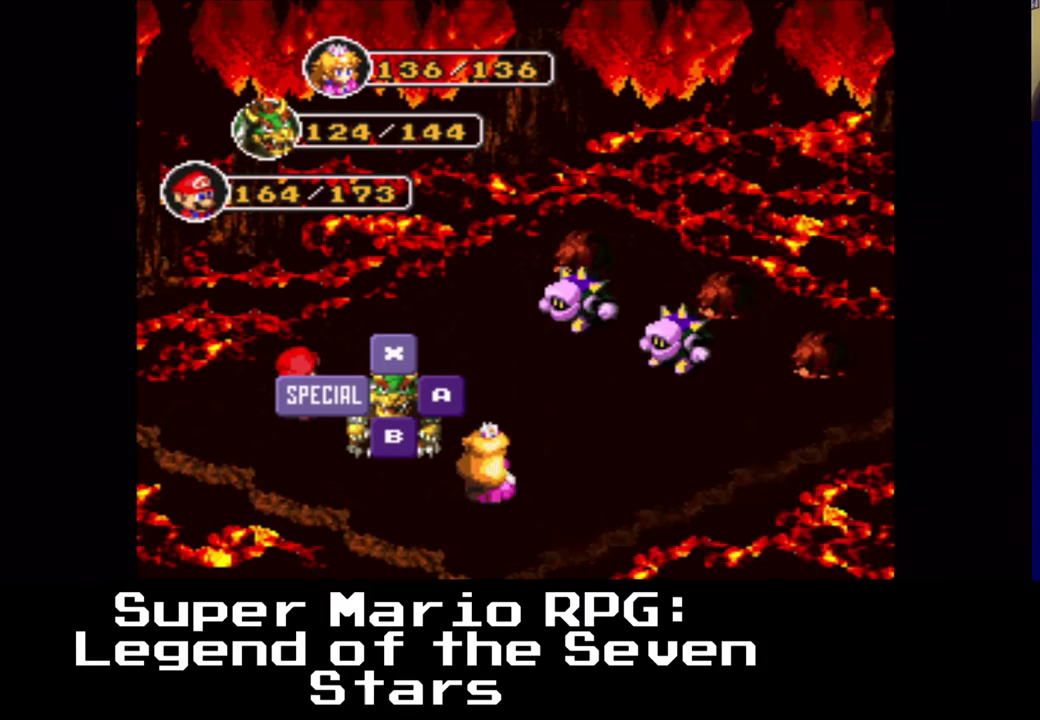
{"buttons": [], "left_stick": "center", "events": []}
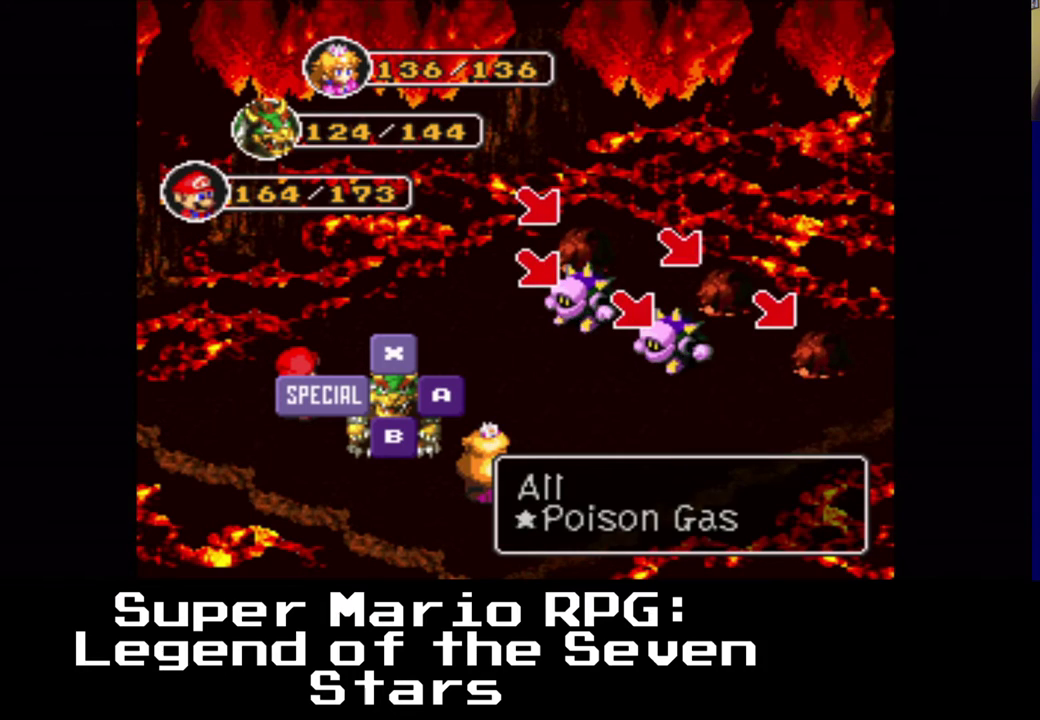
{"buttons": [], "left_stick": "center", "events": []}
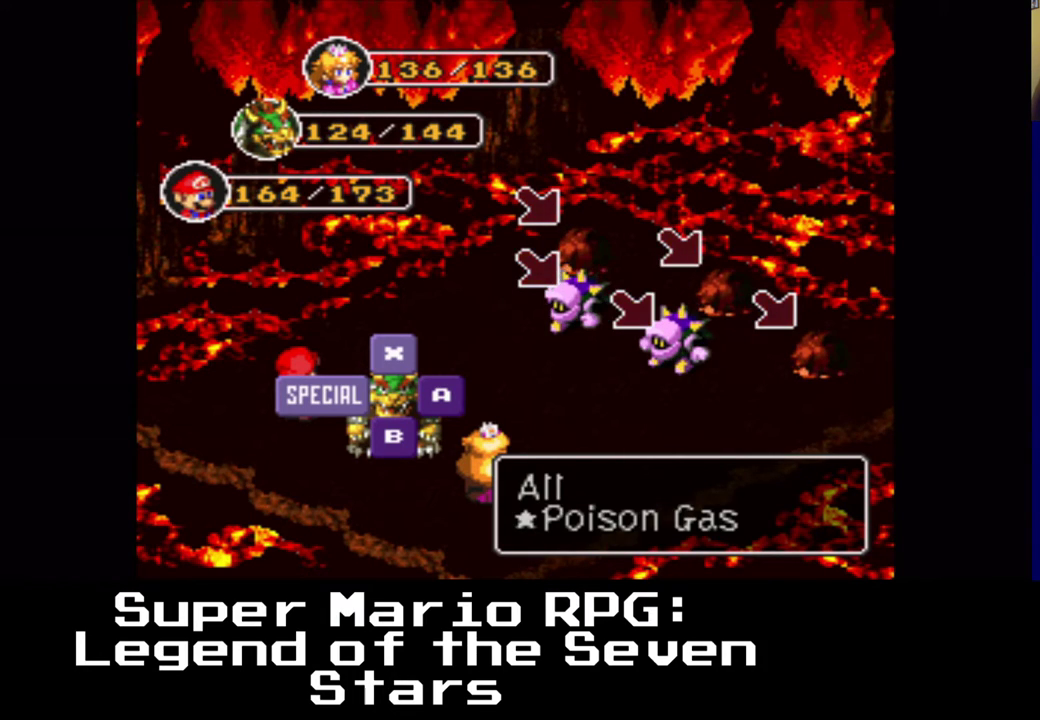
{"buttons": [], "left_stick": "center", "events": [[50, "X", "down"], [183, "X", "up"]]}
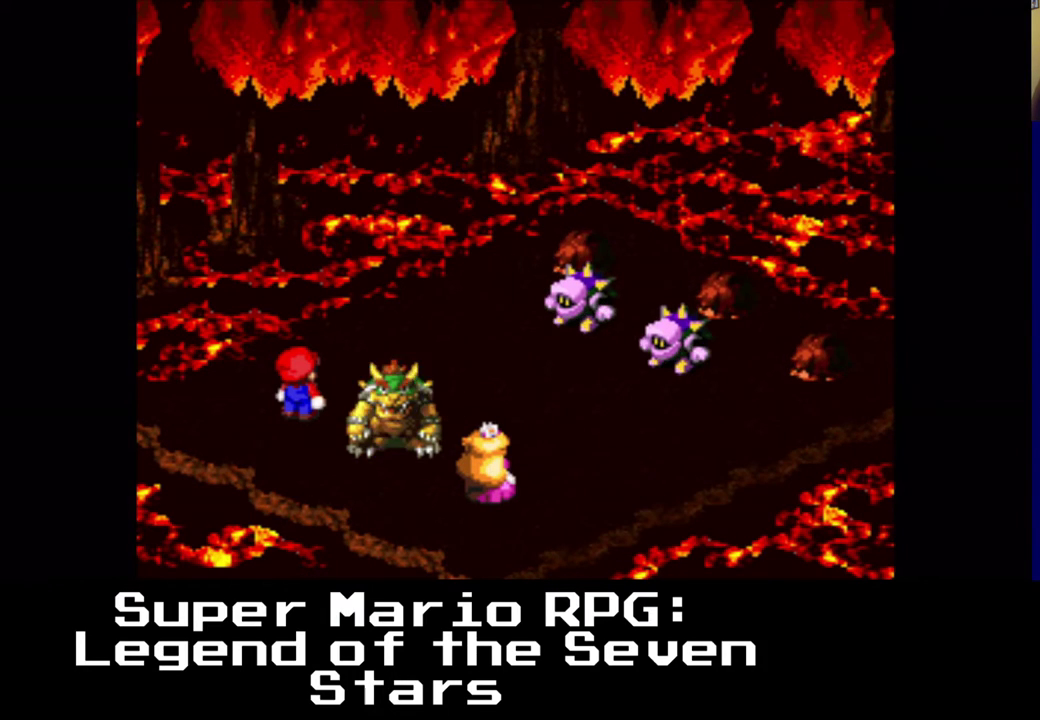
{"buttons": [], "left_stick": "center", "events": []}
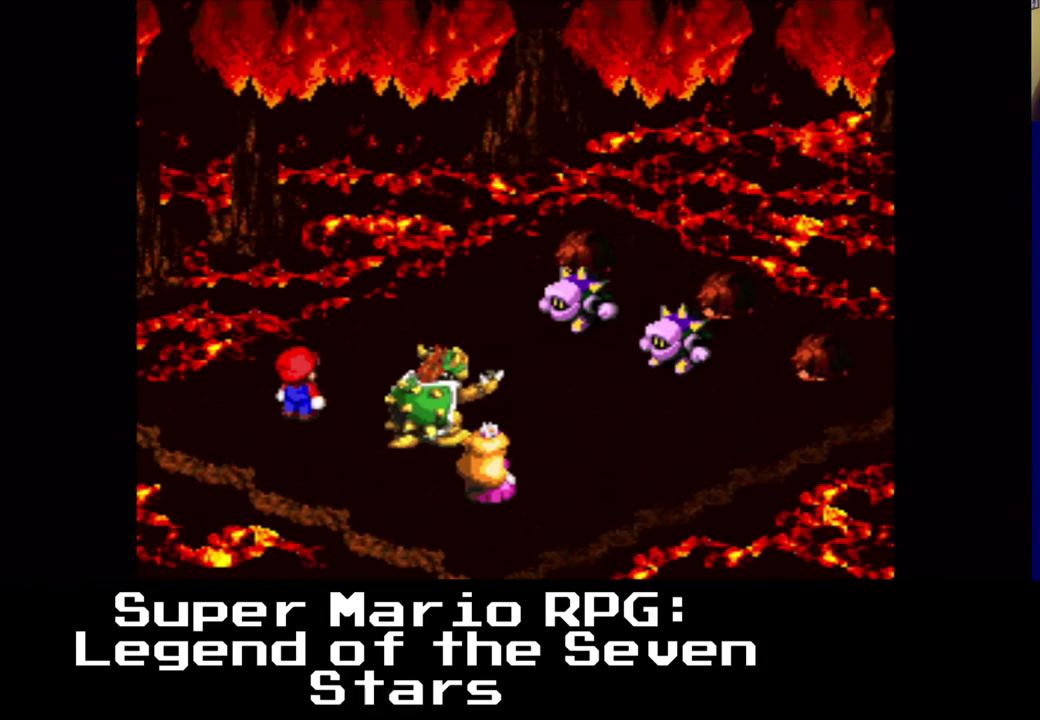
{"buttons": [], "left_stick": "center", "events": []}
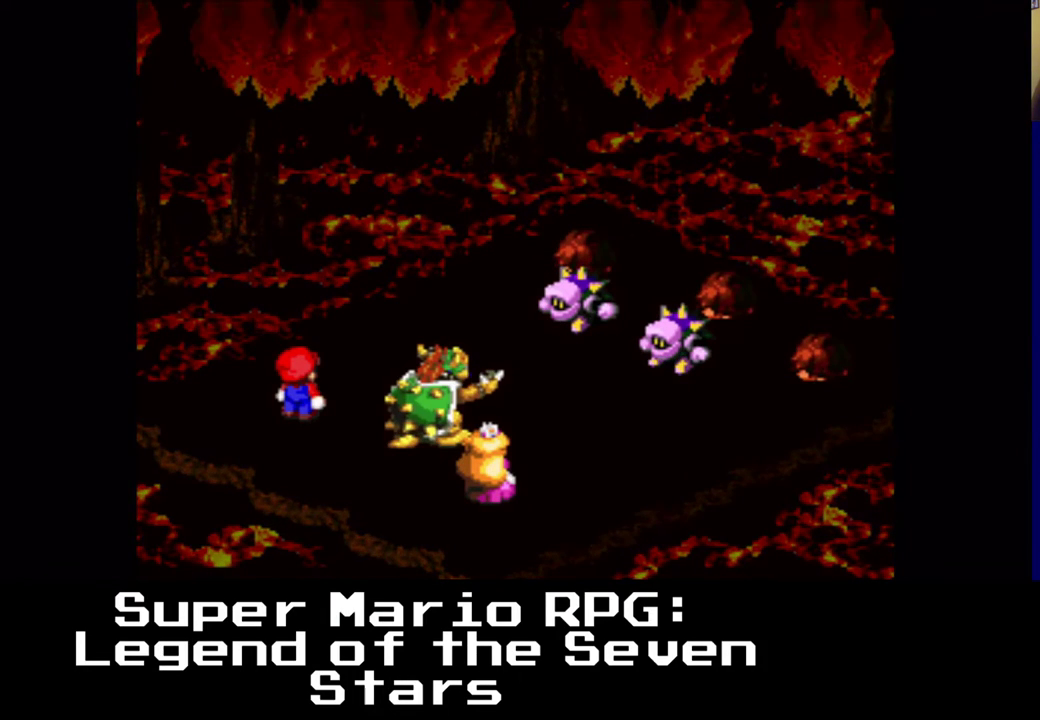
{"buttons": [], "left_stick": "center", "events": []}
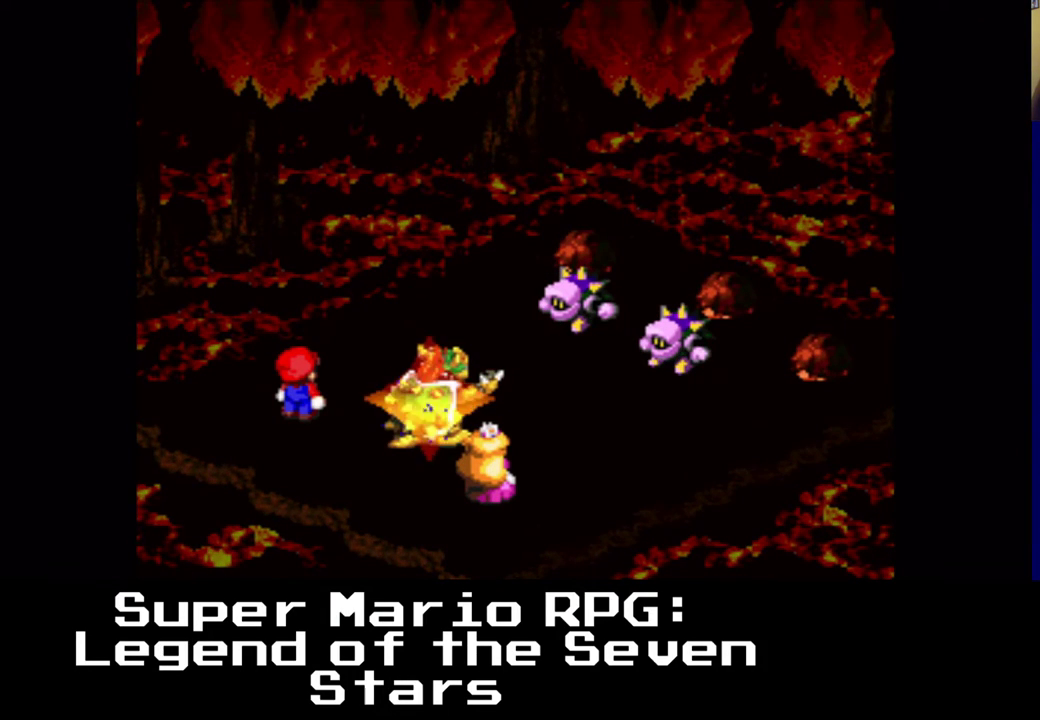
{"buttons": [], "left_stick": "center", "events": []}
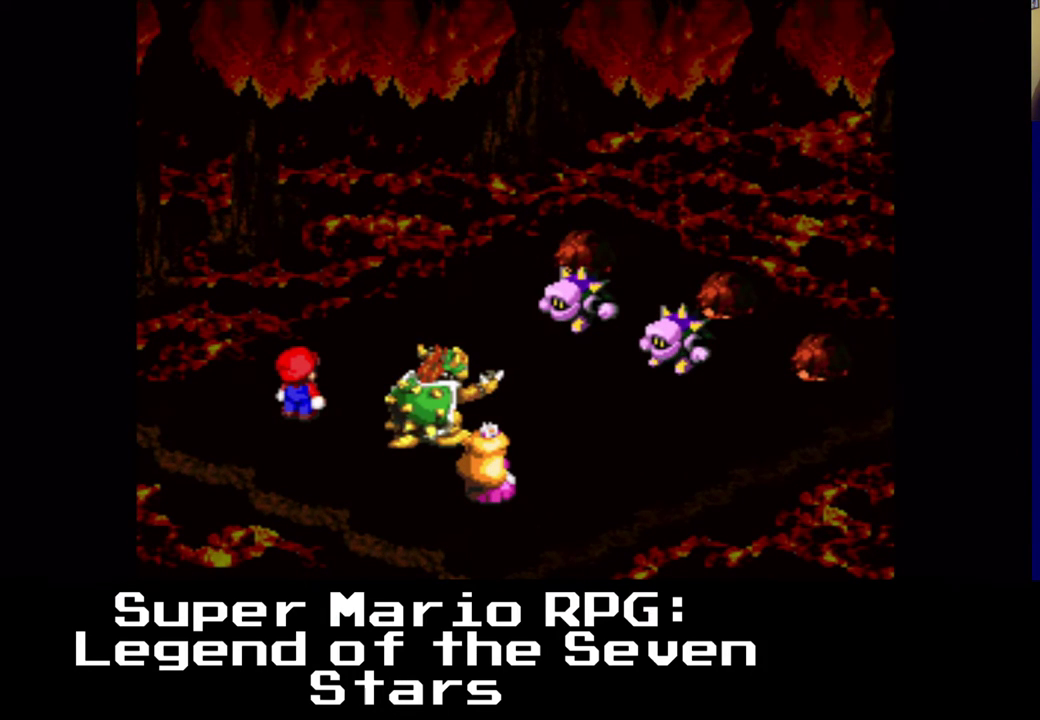
{"buttons": [], "left_stick": "down-left", "events": [[217, "left_stick", "up"], [317, "left_stick", "right"], [433, "left_stick", "down-left"]]}
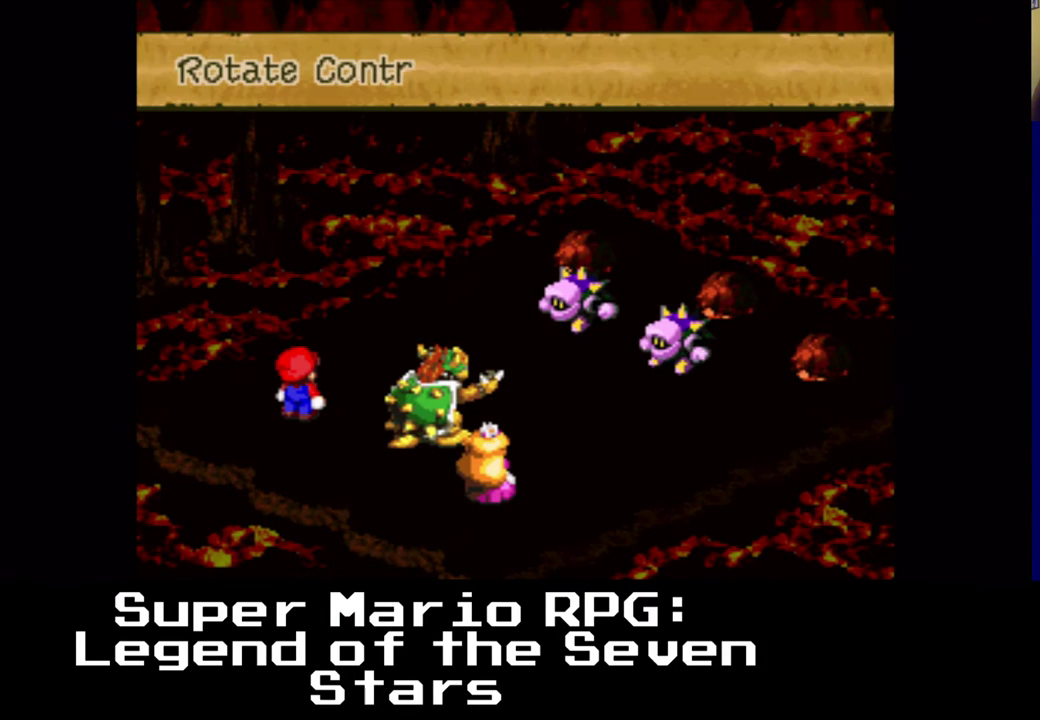
{"buttons": [], "left_stick": "down", "events": [[33, "left_stick", "up-left"], [133, "left_stick", "up-right"], [267, "left_stick", "down-left"], [350, "left_stick", "up-left"], [433, "left_stick", "up-right"], [500, "left_stick", "down"]]}
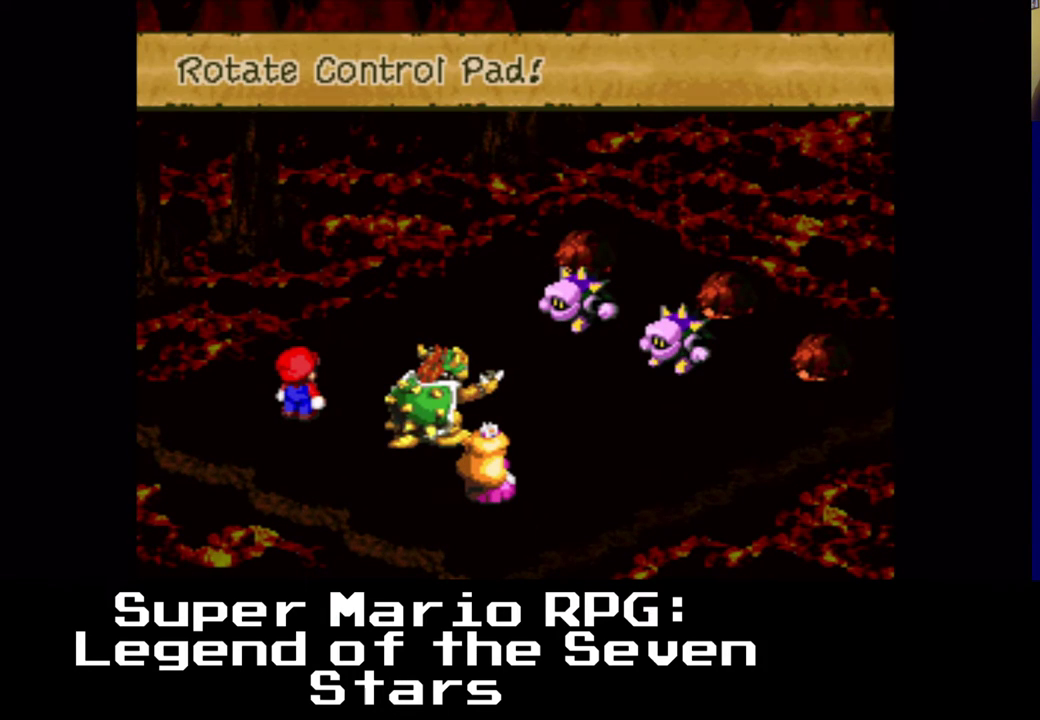
{"buttons": [], "left_stick": "center", "events": [[67, "left_stick", "left"], [133, "left_stick", "up"], [217, "left_stick", "right"], [283, "left_stick", "down"], [417, "left_stick", "center"]]}
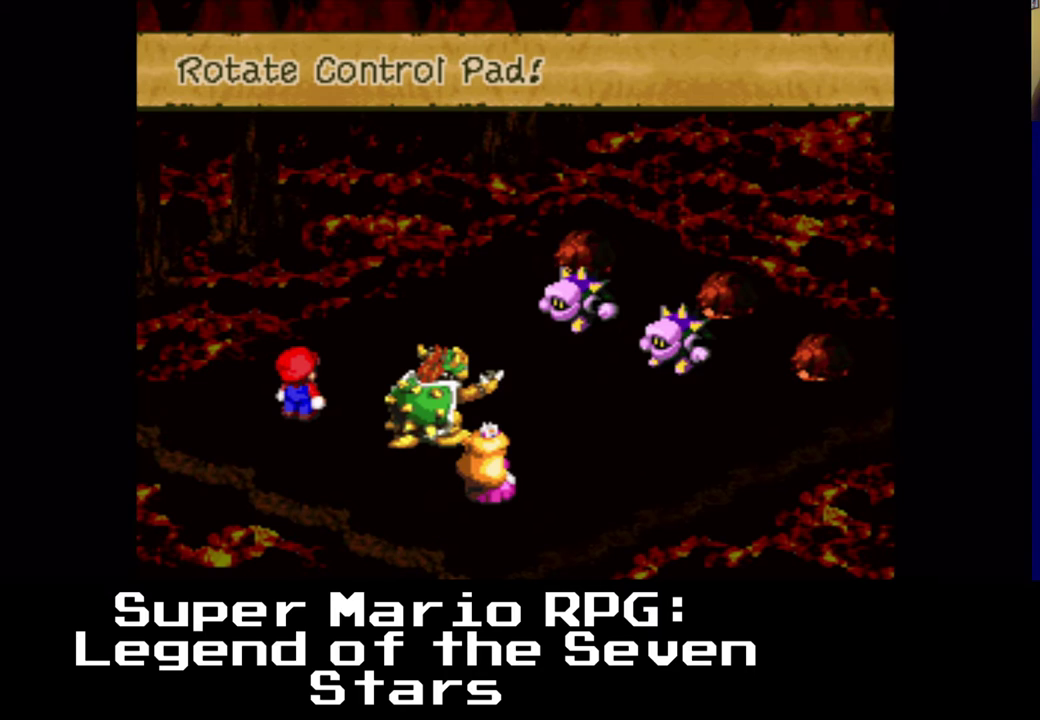
{"buttons": [], "left_stick": "center", "events": [[333, "B", "down"], [467, "B", "up"]]}
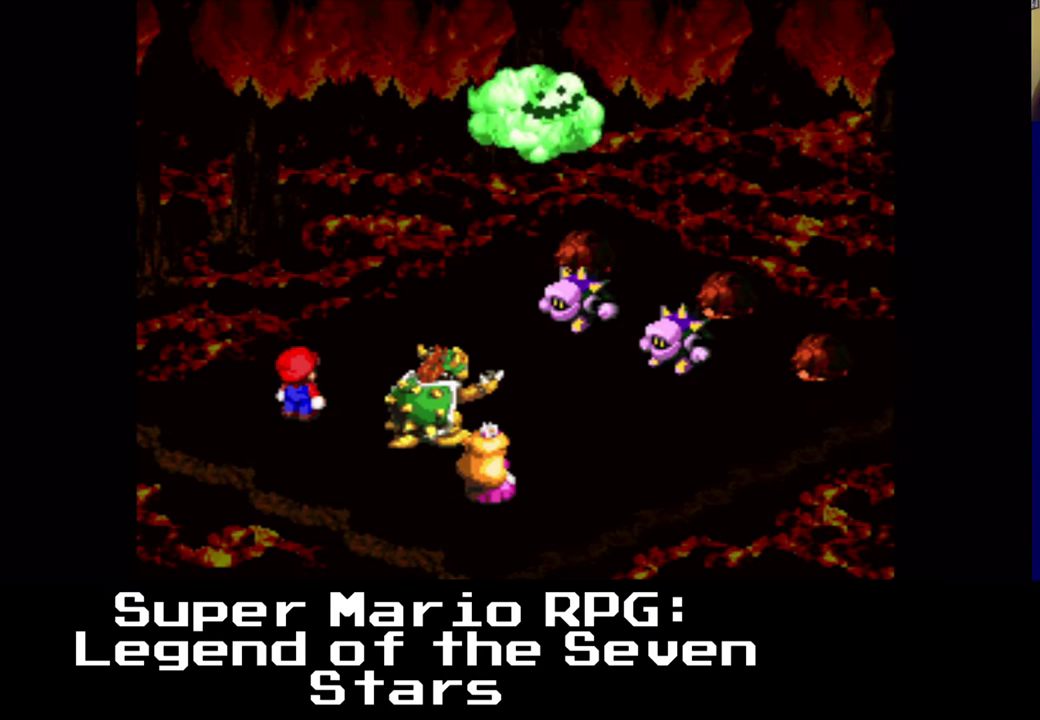
{"buttons": [], "left_stick": "down", "events": [[167, "left_stick", "up"], [283, "left_stick", "down-left"], [367, "left_stick", "up-left"], [417, "left_stick", "up-right"], [500, "left_stick", "down"]]}
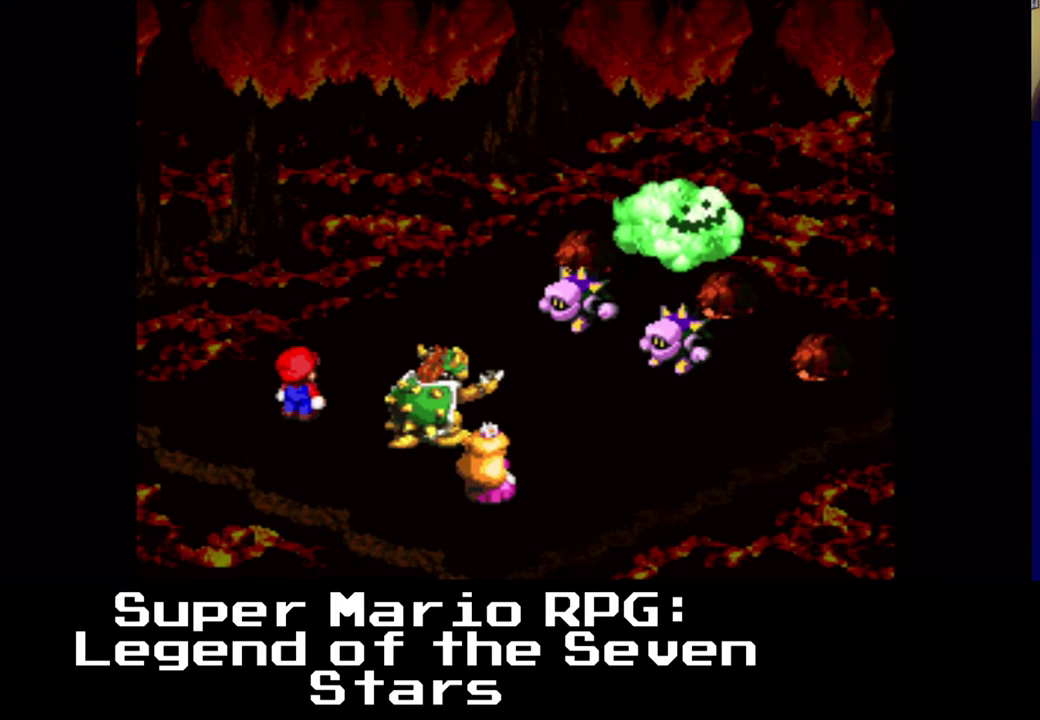
{"buttons": [], "left_stick": "up", "events": [[17, "left_stick", "down-left"], [83, "left_stick", "up"], [133, "left_stick", "right"], [217, "left_stick", "left"], [283, "left_stick", "up"], [383, "left_stick", "left"], [483, "left_stick", "up"]]}
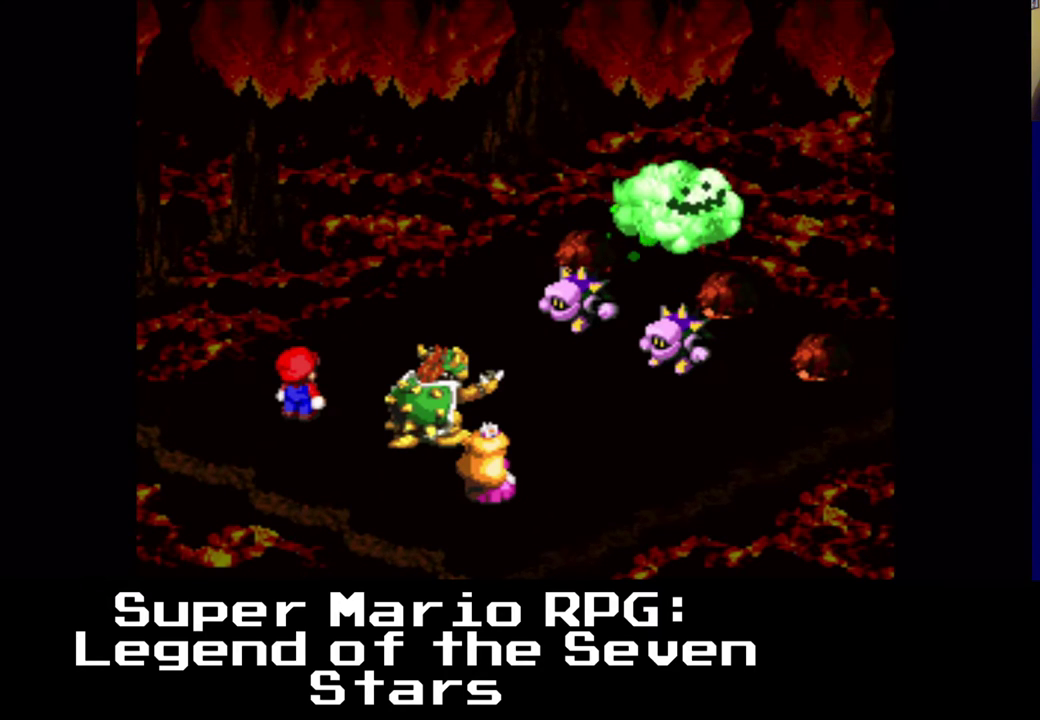
{"buttons": [], "left_stick": "down-left", "events": [[33, "left_stick", "right"], [83, "left_stick", "down"], [133, "left_stick", "left"], [183, "left_stick", "up"], [283, "left_stick", "down"], [333, "left_stick", "left"], [383, "left_stick", "up"], [450, "left_stick", "right"], [500, "left_stick", "down-left"]]}
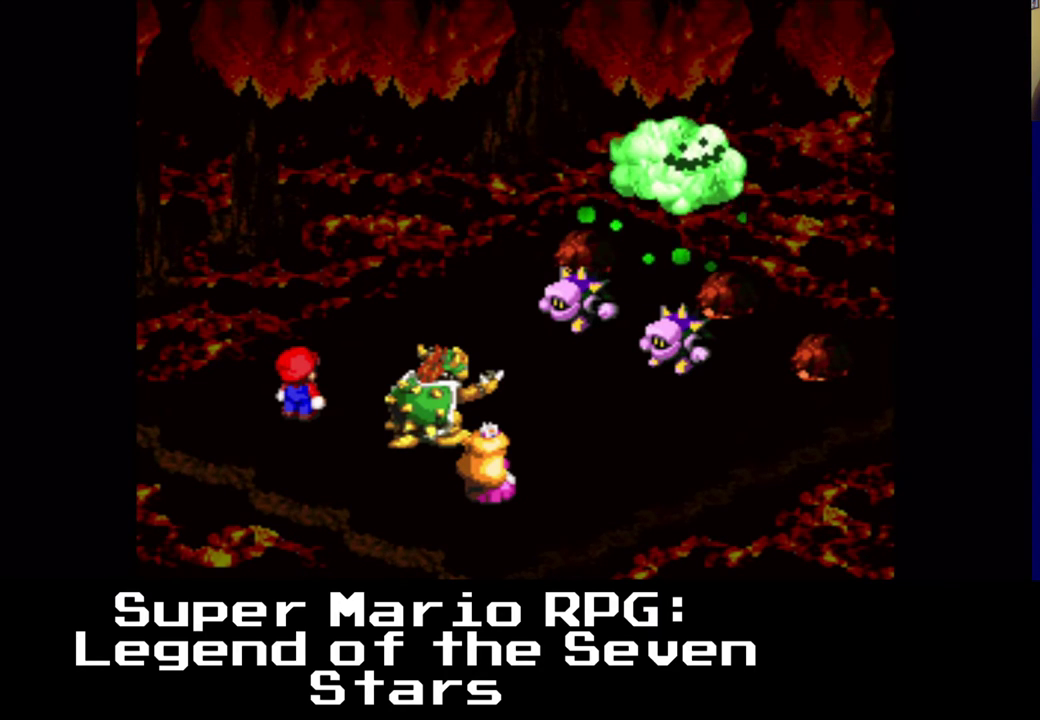
{"buttons": [], "left_stick": "up", "events": [[100, "left_stick", "up-right"], [167, "left_stick", "down-right"], [217, "left_stick", "down-left"], [317, "left_stick", "up-right"], [383, "left_stick", "down"], [450, "left_stick", "left"], [500, "left_stick", "up"]]}
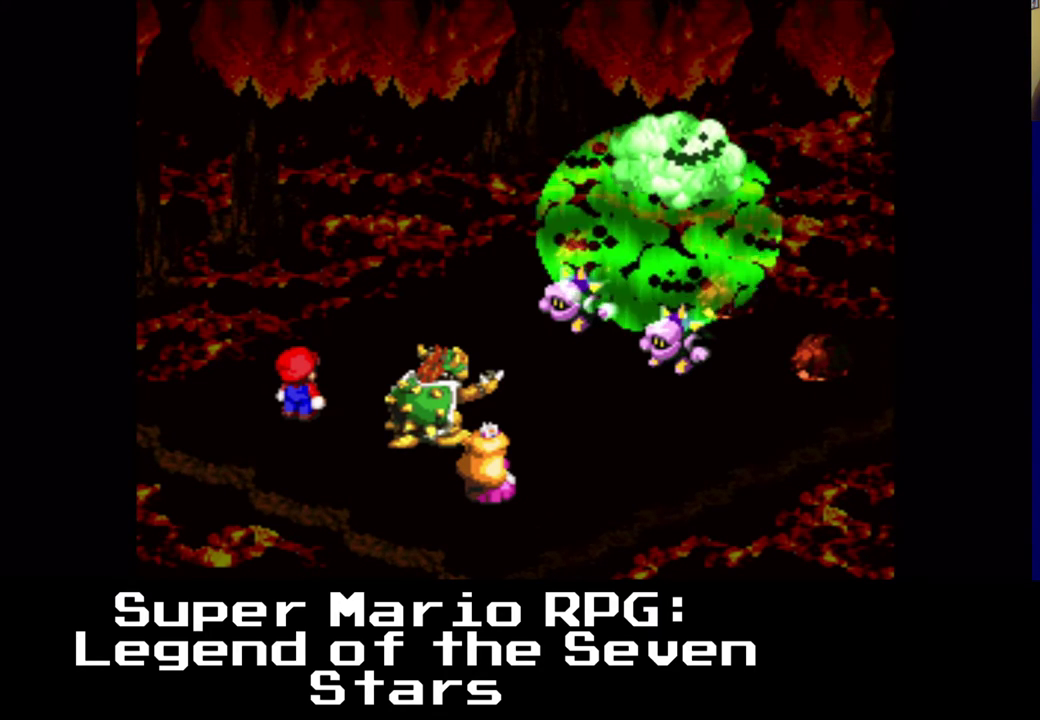
{"buttons": [], "left_stick": "down-left", "events": [[133, "left_stick", "left"], [200, "left_stick", "up"], [250, "left_stick", "right"], [333, "left_stick", "left"], [383, "left_stick", "up"], [450, "left_stick", "right"], [500, "left_stick", "down-left"]]}
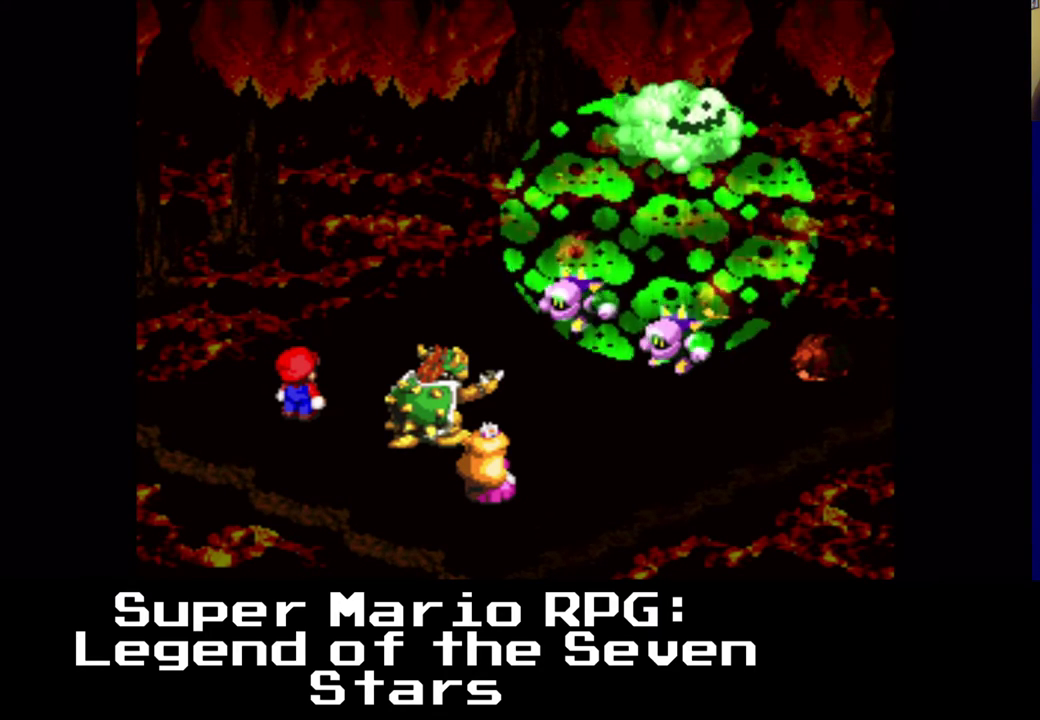
{"buttons": [], "left_stick": "up", "events": [[83, "left_stick", "up"], [183, "left_stick", "down"], [233, "left_stick", "left"], [283, "left_stick", "up"], [383, "left_stick", "down"], [433, "left_stick", "left"], [483, "left_stick", "up"]]}
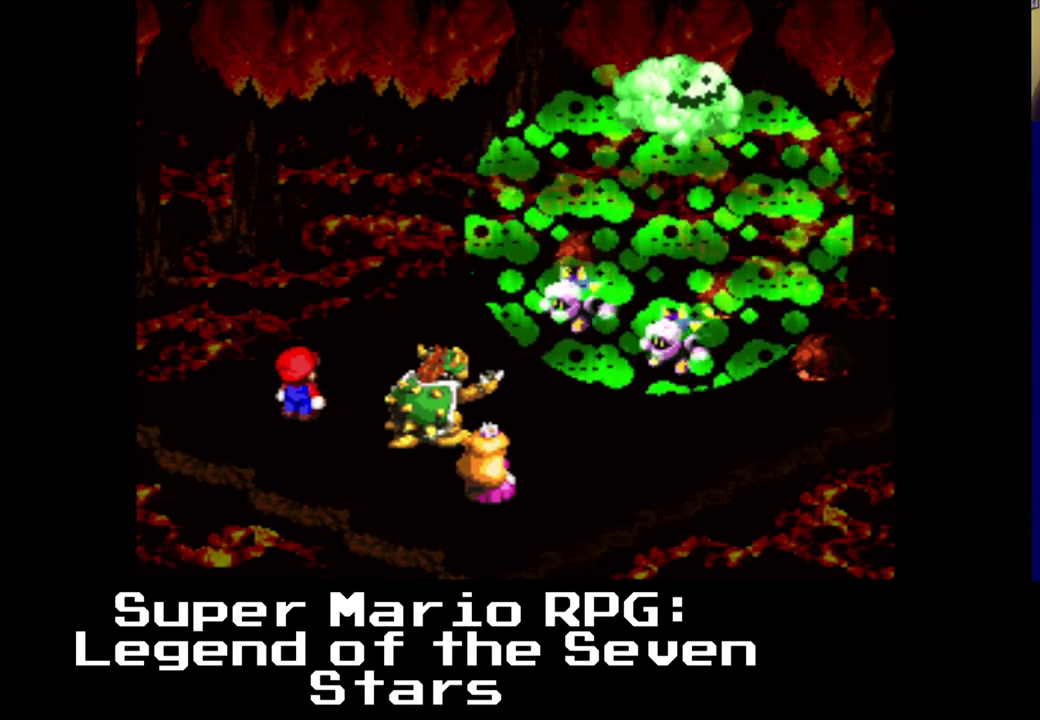
{"buttons": [], "left_stick": "down-left", "events": [[50, "left_stick", "right"], [100, "left_stick", "down-left"], [200, "left_stick", "up-right"], [267, "left_stick", "down"], [317, "left_stick", "left"], [367, "left_stick", "up"], [483, "left_stick", "down-left"]]}
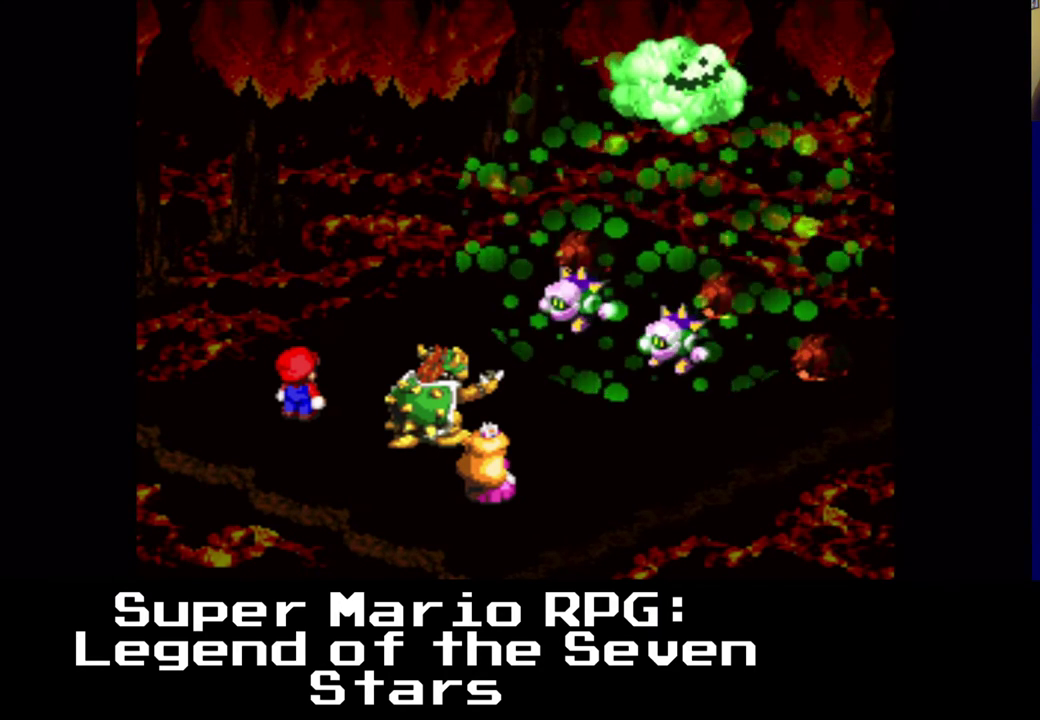
{"buttons": [], "left_stick": "up", "events": [[67, "left_stick", "up"], [167, "left_stick", "down"], [217, "left_stick", "left"], [267, "left_stick", "up"], [350, "left_stick", "down"], [417, "left_stick", "left"], [467, "left_stick", "up"]]}
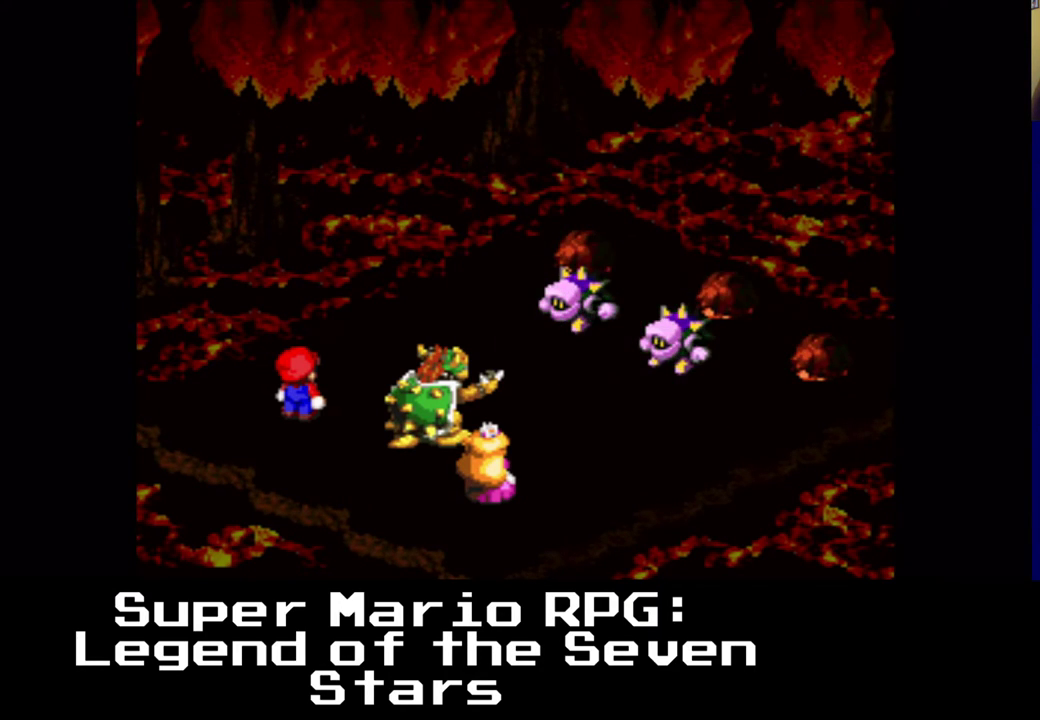
{"buttons": [], "left_stick": "down", "events": [[83, "left_stick", "down-left"], [150, "left_stick", "up-left"], [200, "left_stick", "up-right"], [267, "left_stick", "down"], [333, "left_stick", "left"], [383, "left_stick", "up"], [483, "left_stick", "down"]]}